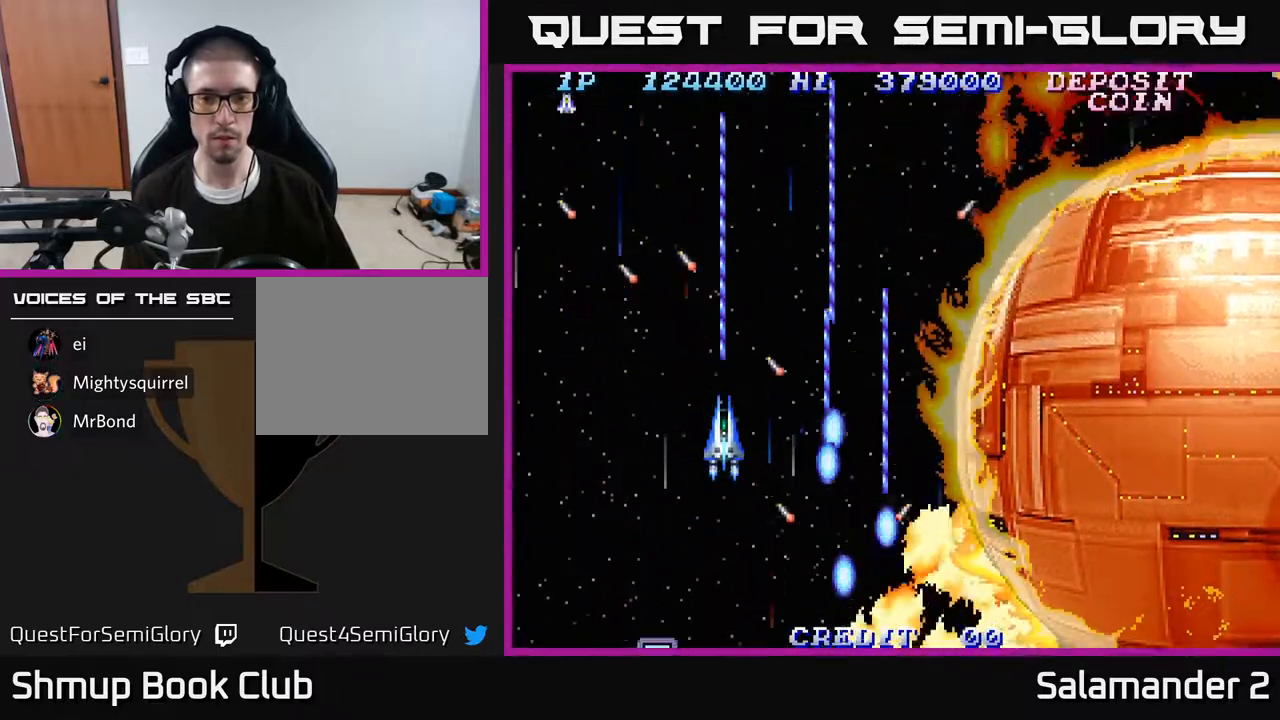
Gameplay with a controller (Xbox layout); each line is a JSON object with the inputs held at the frame after it. "events" lists button and stick changes between this image and that frame as [ms after this image, input, new state], when the widget could be followed in between. Not read: left_stick.
{"buttons": ["A"], "right_stick": "center", "events": [[300, "DPAD_DOWN", "down"], [483, "DPAD_DOWN", "up"]]}
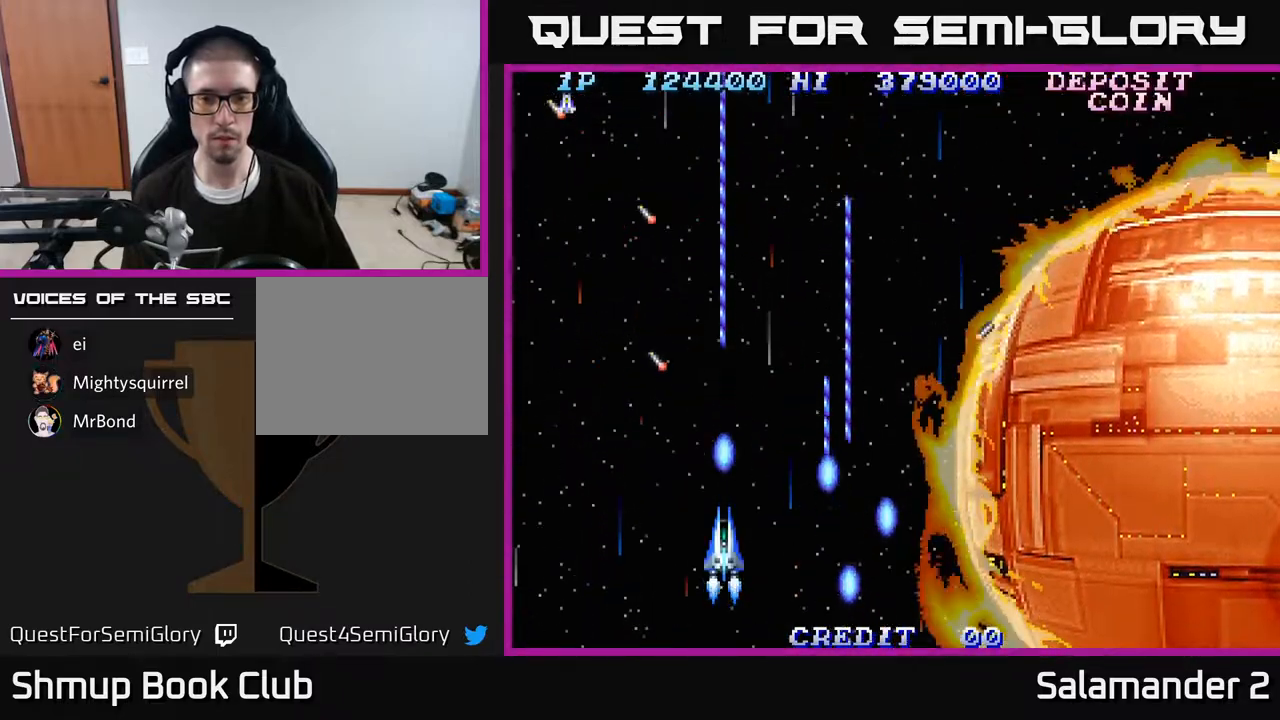
{"buttons": ["A"], "right_stick": "center", "events": [[217, "DPAD_RIGHT", "down"], [417, "DPAD_RIGHT", "up"]]}
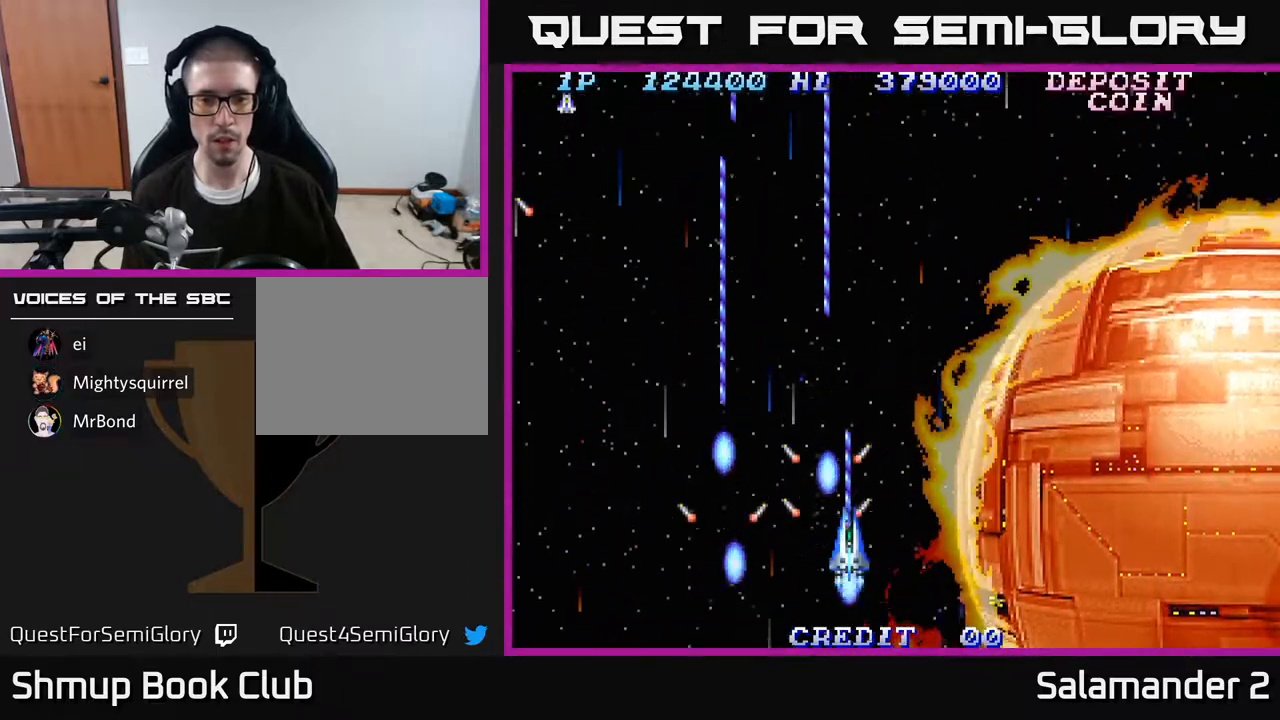
{"buttons": ["DPAD_UP"], "right_stick": "center", "events": [[17, "A", "up"], [133, "DPAD_DOWN", "down"], [183, "A", "down"], [400, "DPAD_DOWN", "up"], [433, "DPAD_UP", "down"], [450, "A", "up"]]}
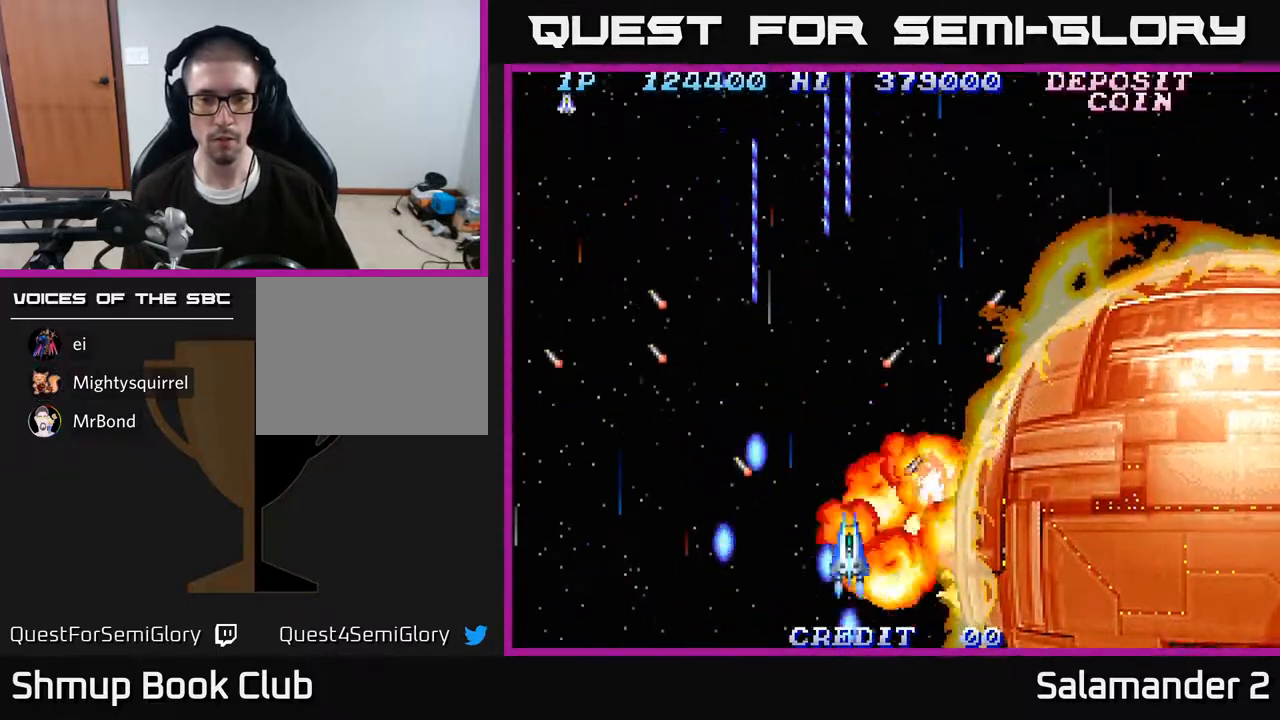
{"buttons": ["A"], "right_stick": "center", "events": [[183, "A", "down"], [367, "DPAD_UP", "up"]]}
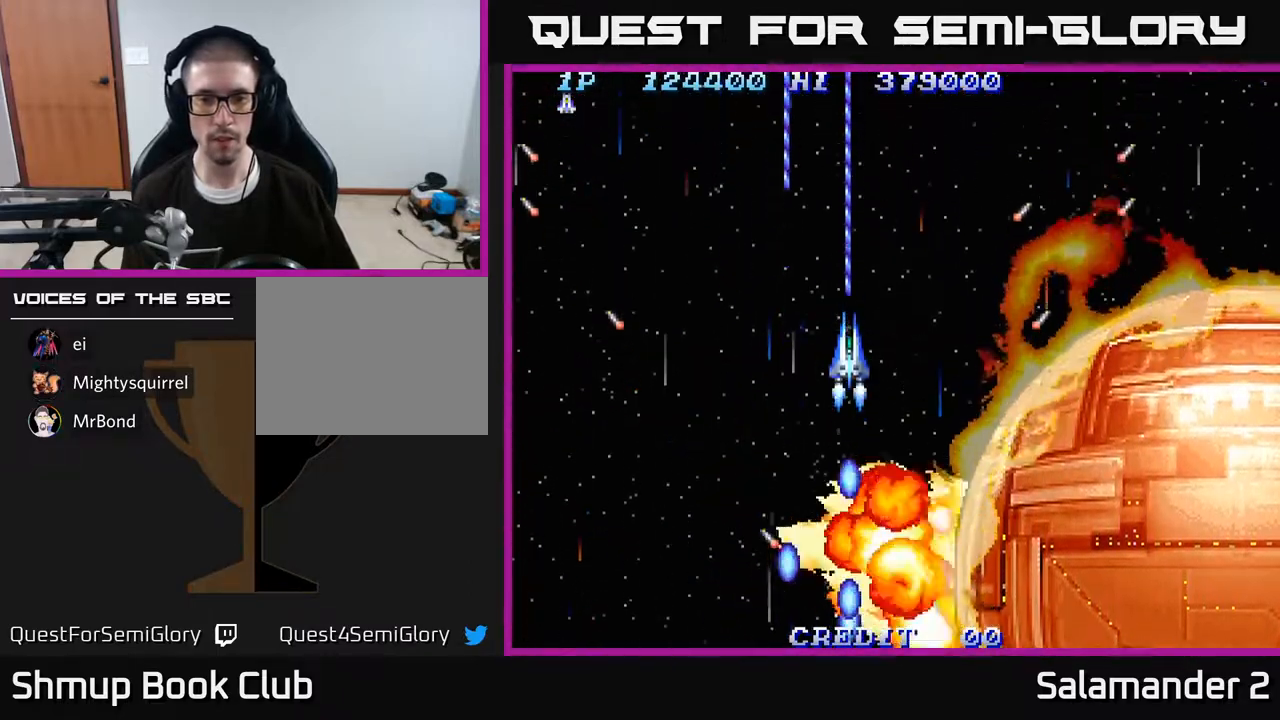
{"buttons": ["A"], "right_stick": "center", "events": []}
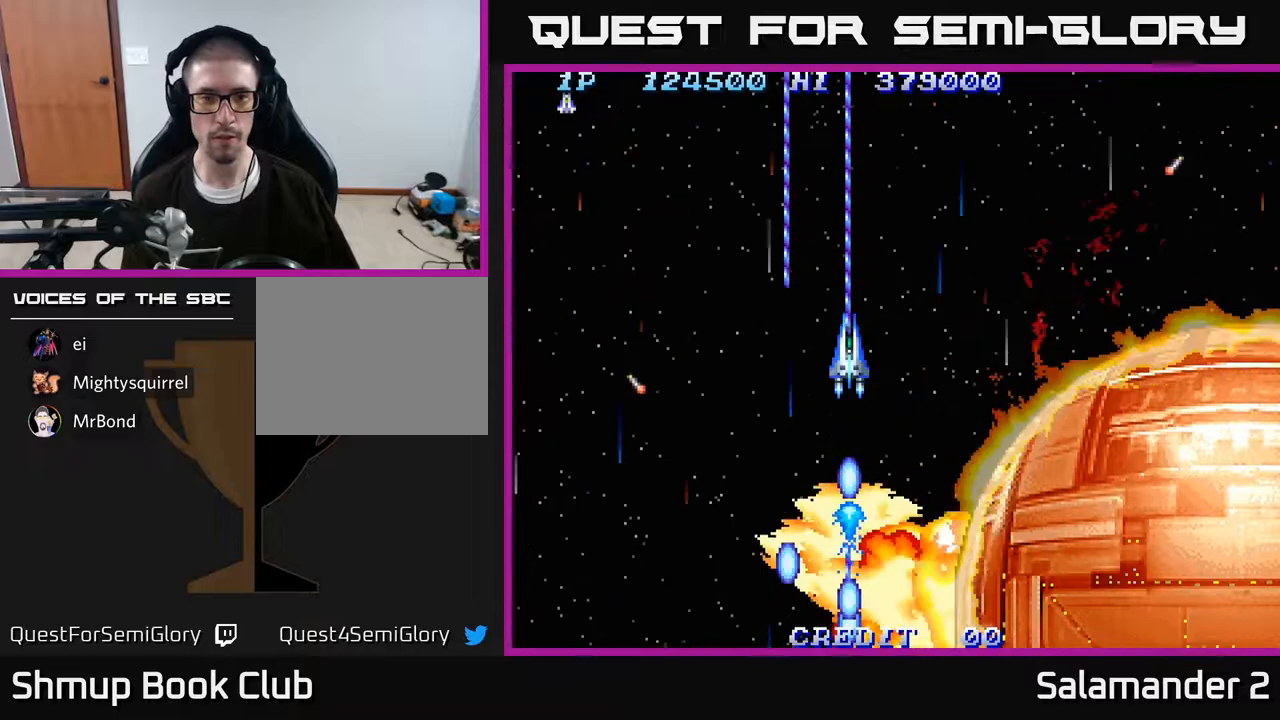
{"buttons": ["A"], "right_stick": "center", "events": [[67, "A", "up"], [467, "A", "down"]]}
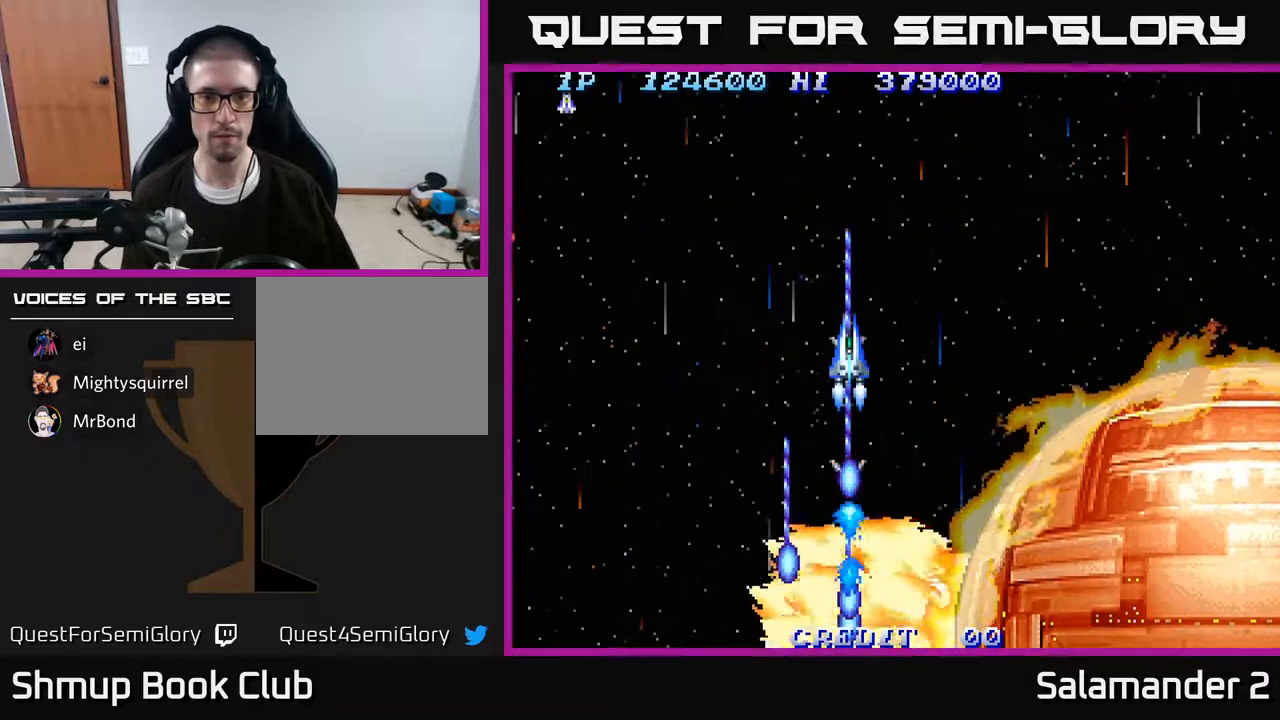
{"buttons": [], "right_stick": "center", "events": [[150, "A", "up"]]}
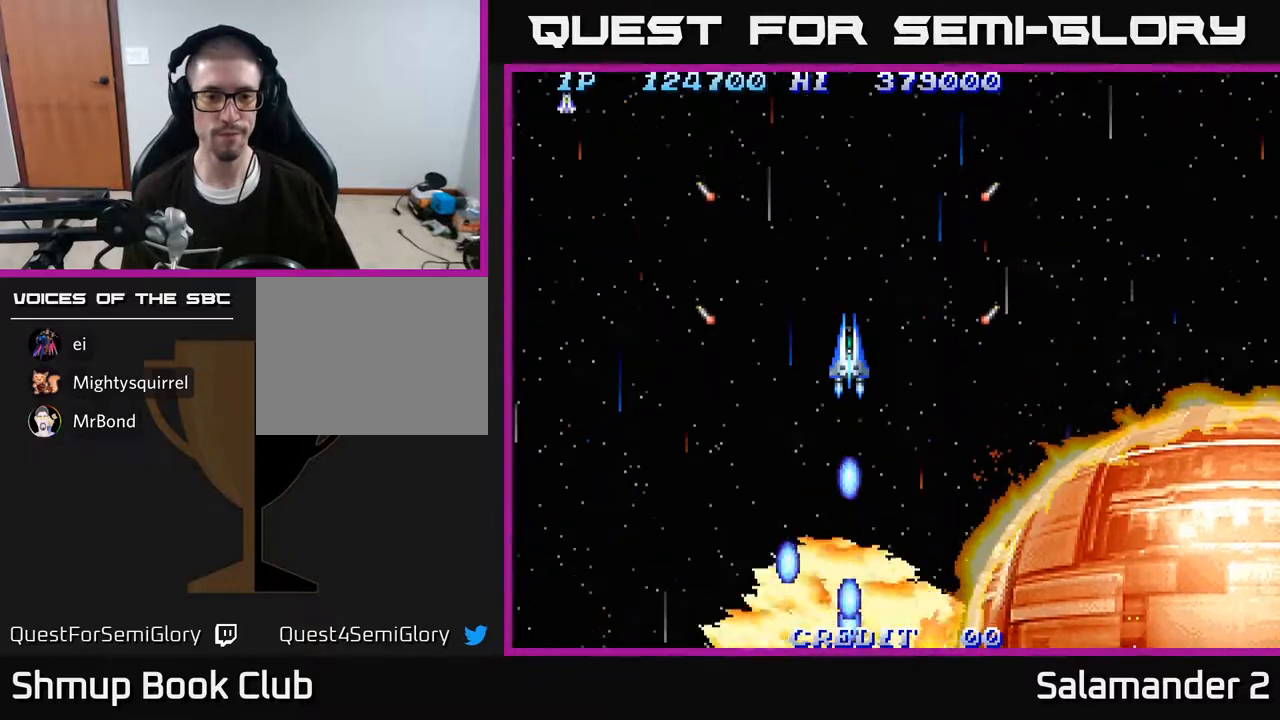
{"buttons": ["A"], "right_stick": "center", "events": [[250, "A", "down"]]}
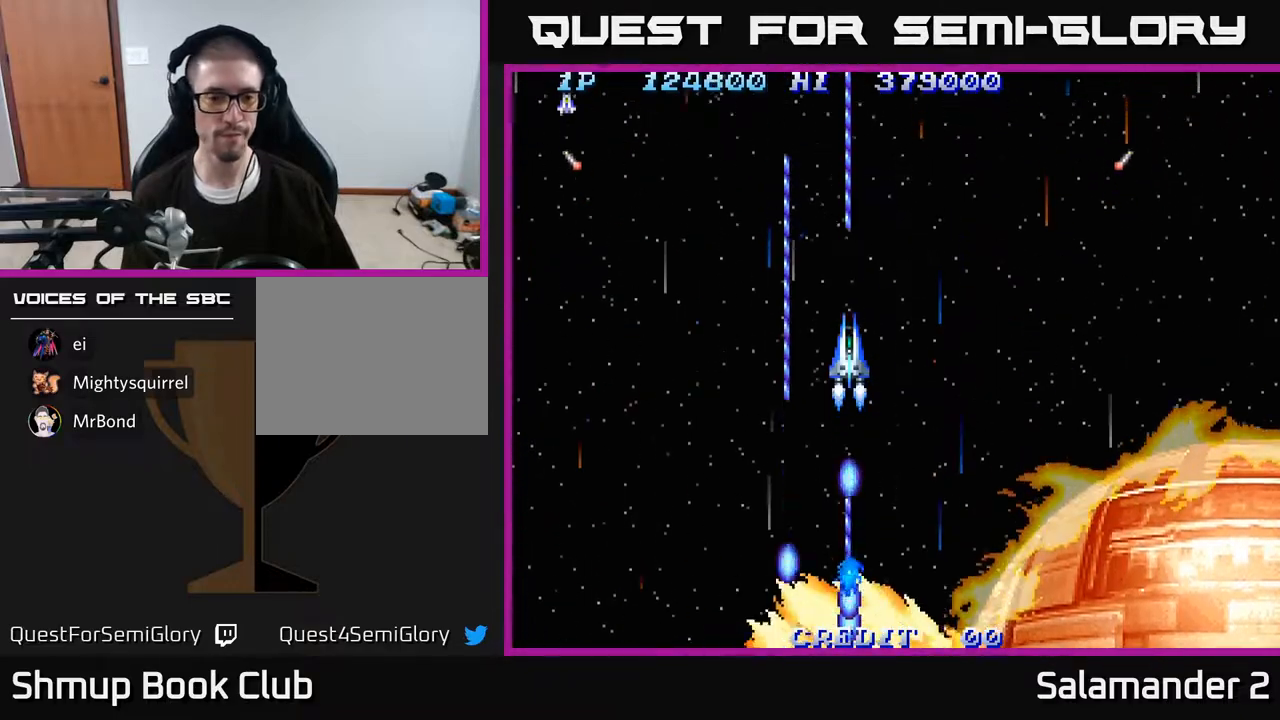
{"buttons": [], "right_stick": "center", "events": [[83, "A", "up"]]}
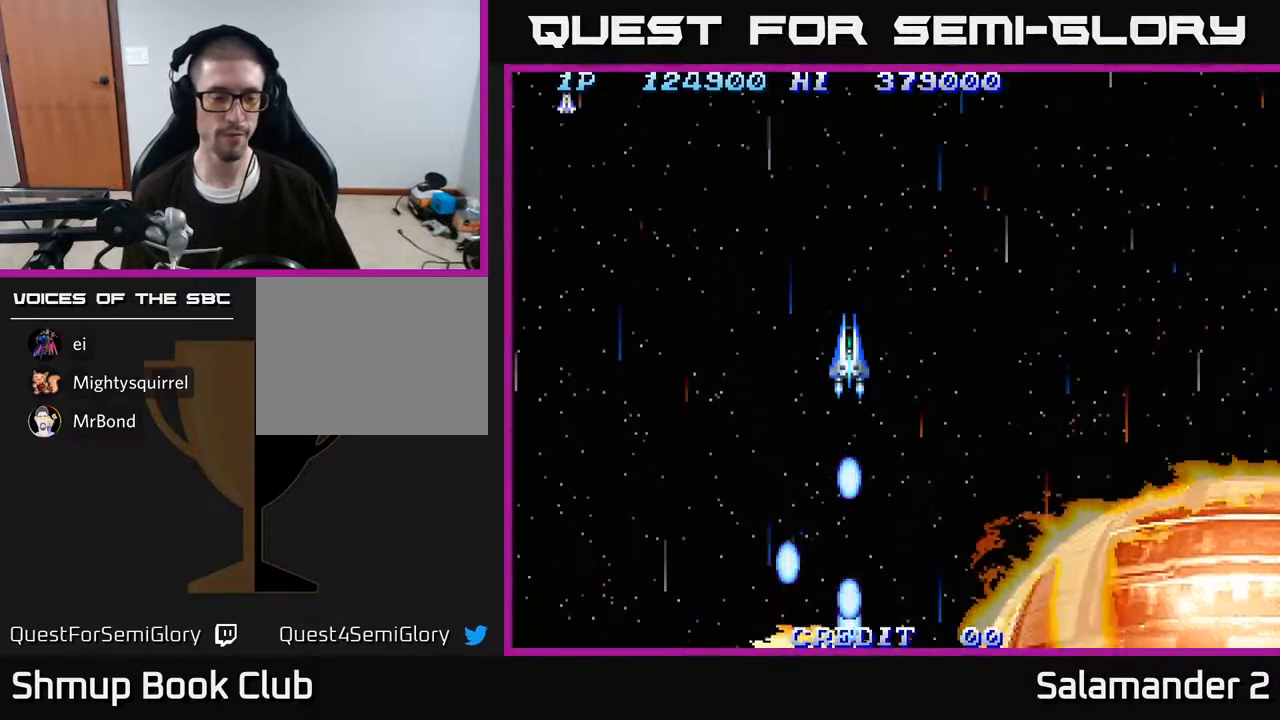
{"buttons": ["A"], "right_stick": "center", "events": [[333, "A", "down"]]}
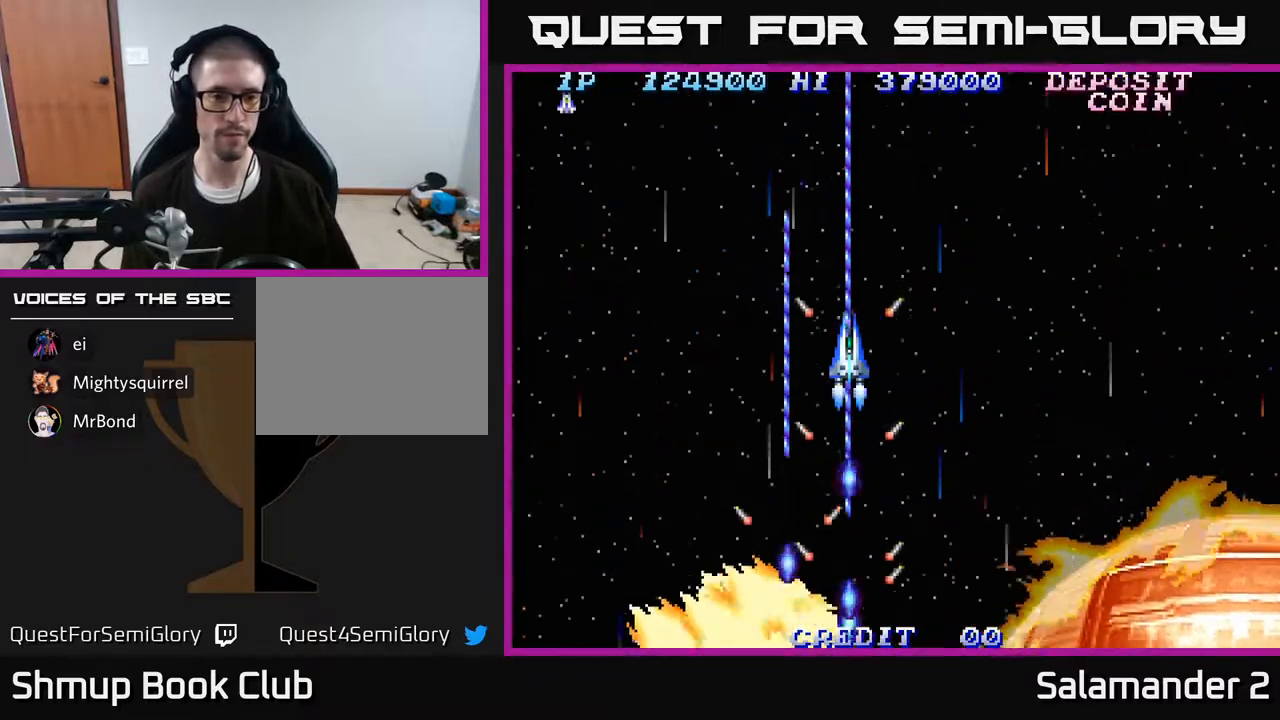
{"buttons": ["A"], "right_stick": "center", "events": [[67, "A", "up"], [500, "A", "down"]]}
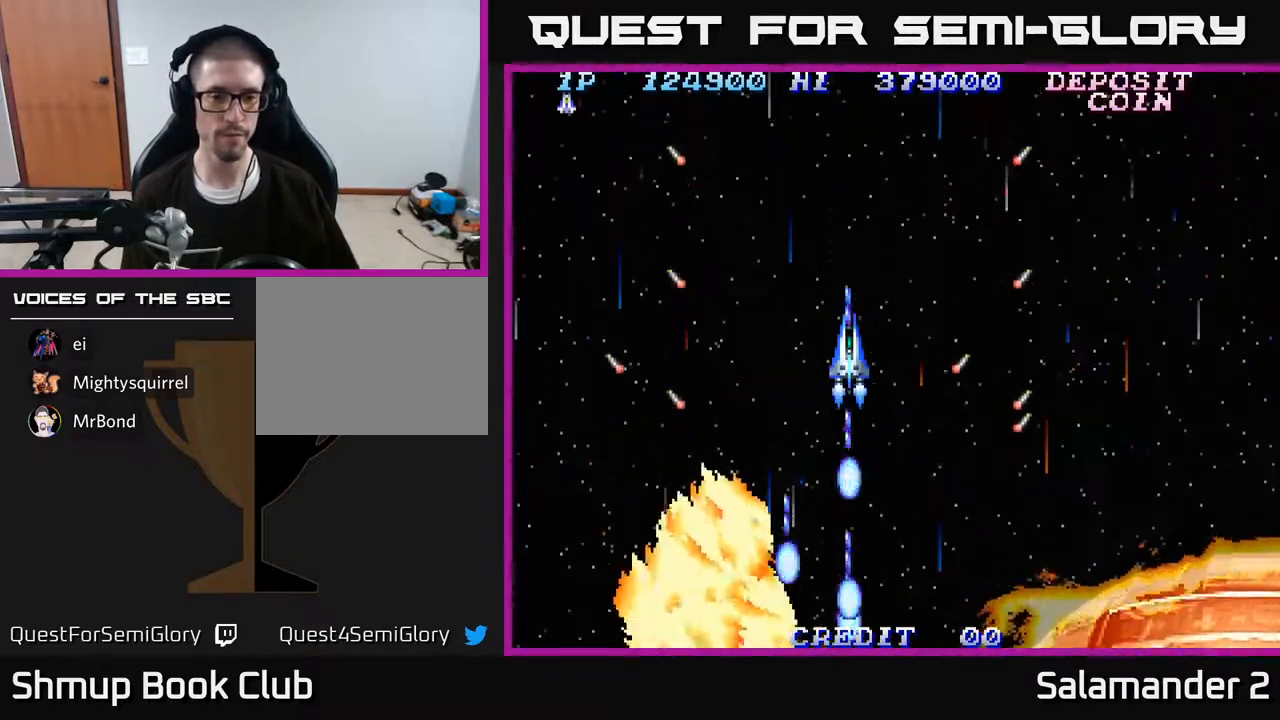
{"buttons": ["A"], "right_stick": "center", "events": [[400, "A", "up"], [467, "A", "down"]]}
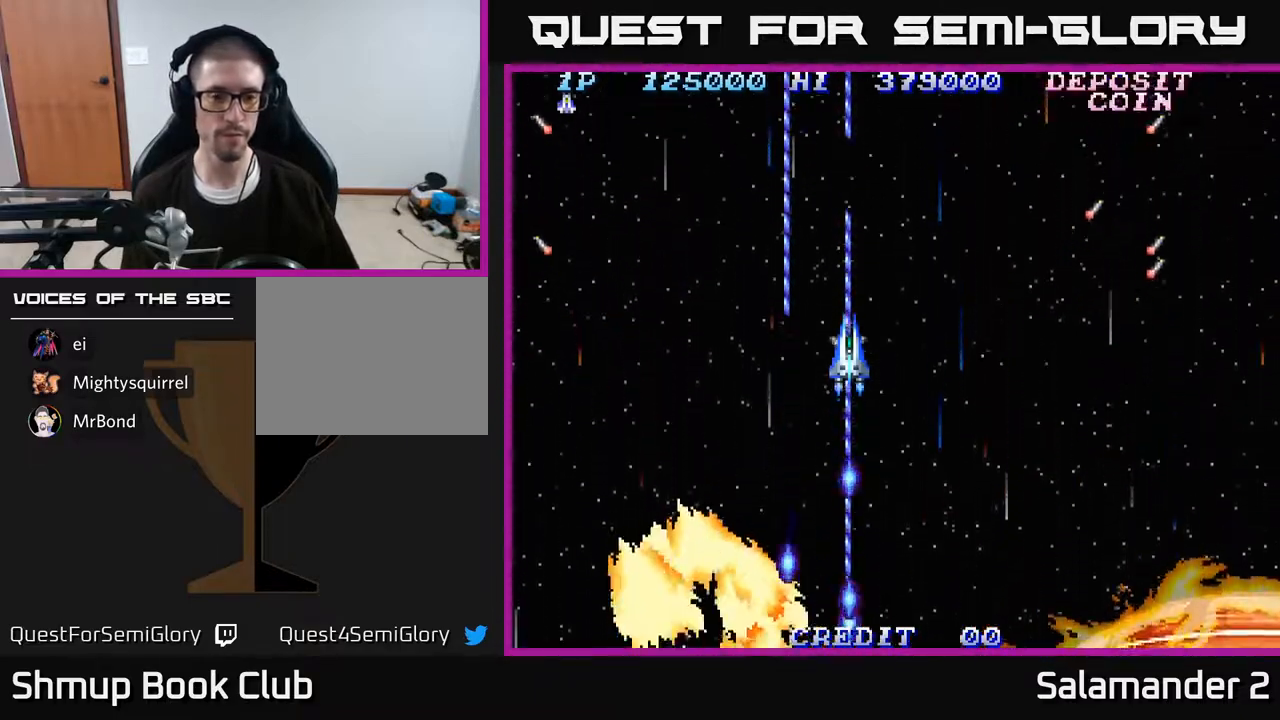
{"buttons": ["A"], "right_stick": "center", "events": [[200, "A", "up"], [500, "A", "down"]]}
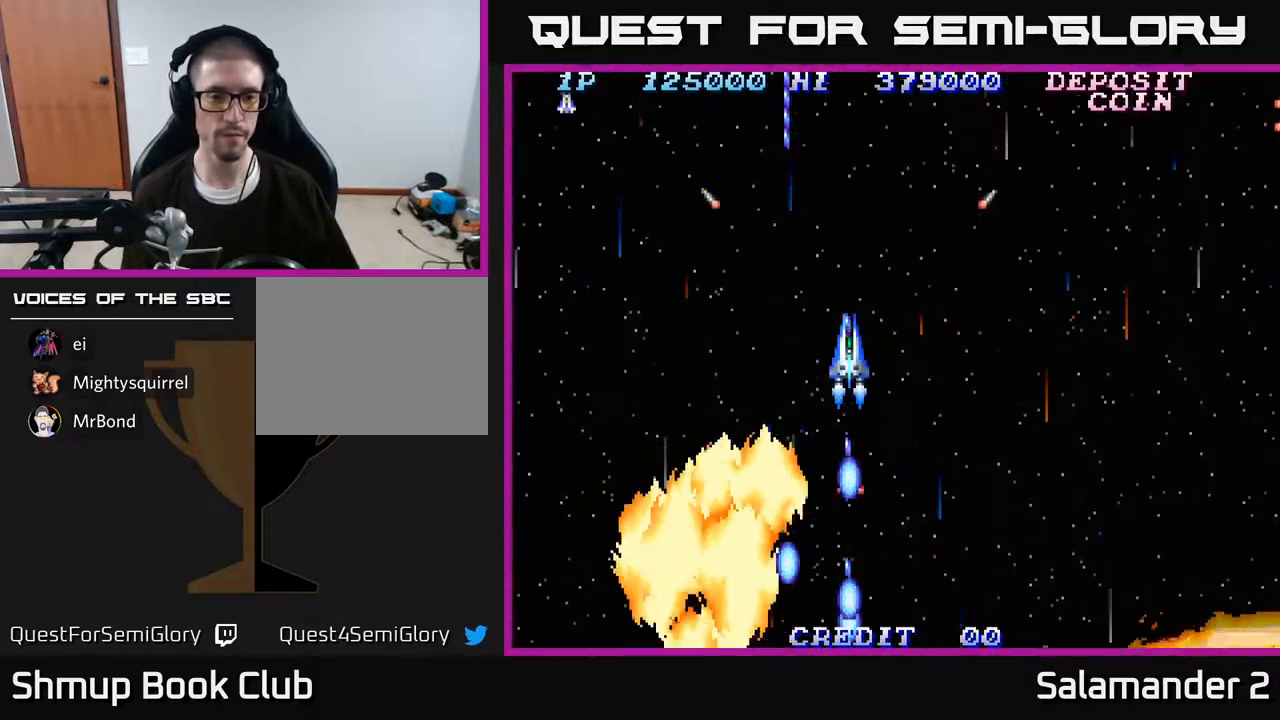
{"buttons": ["A", "DPAD_UP"], "right_stick": "center", "events": [[417, "DPAD_UP", "down"]]}
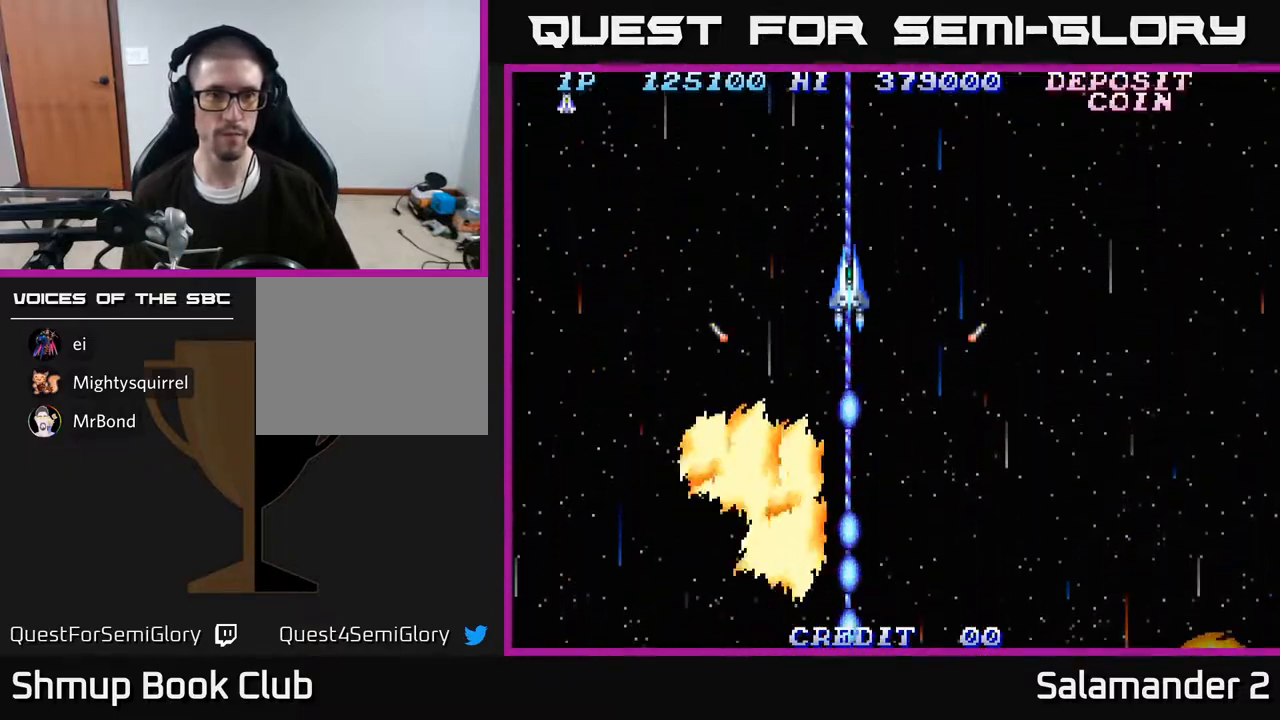
{"buttons": ["A", "DPAD_DOWN", "DPAD_RIGHT"], "right_stick": "center", "events": [[83, "A", "up"], [133, "DPAD_UP", "up"], [167, "A", "down"], [467, "DPAD_RIGHT", "down"], [500, "DPAD_DOWN", "down"]]}
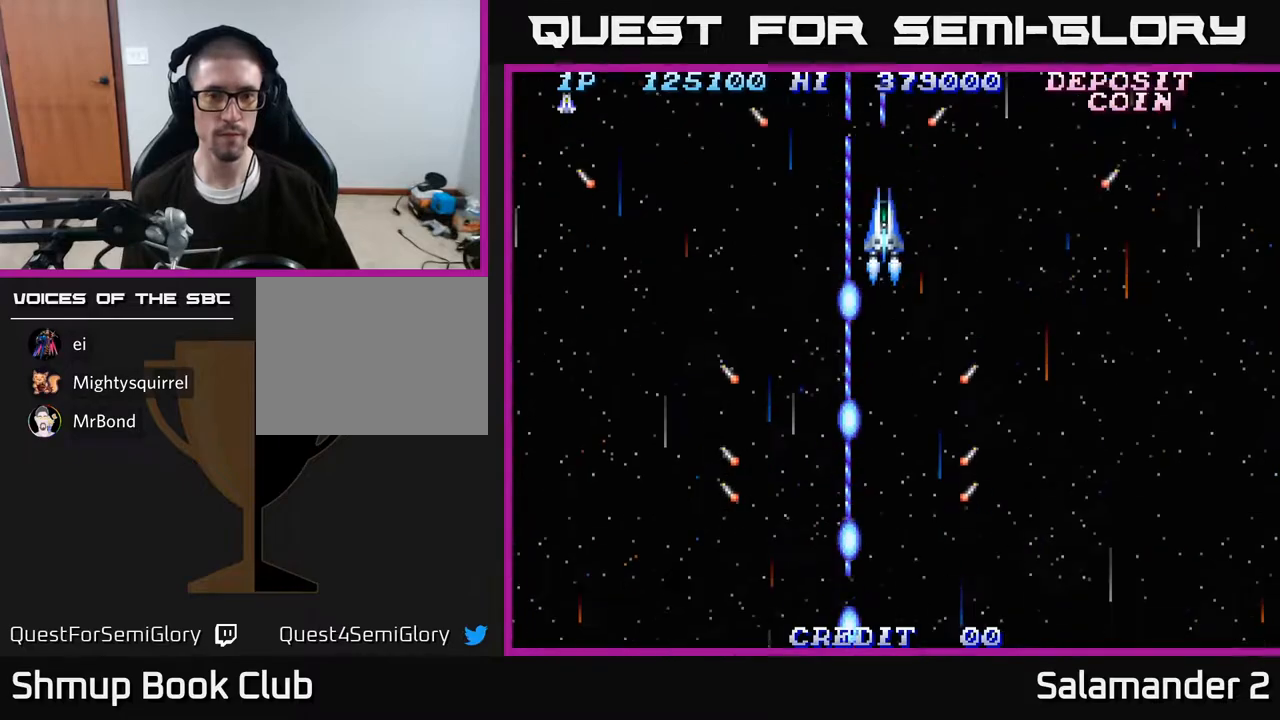
{"buttons": ["A", "DPAD_DOWN", "DPAD_RIGHT"], "right_stick": "center", "events": []}
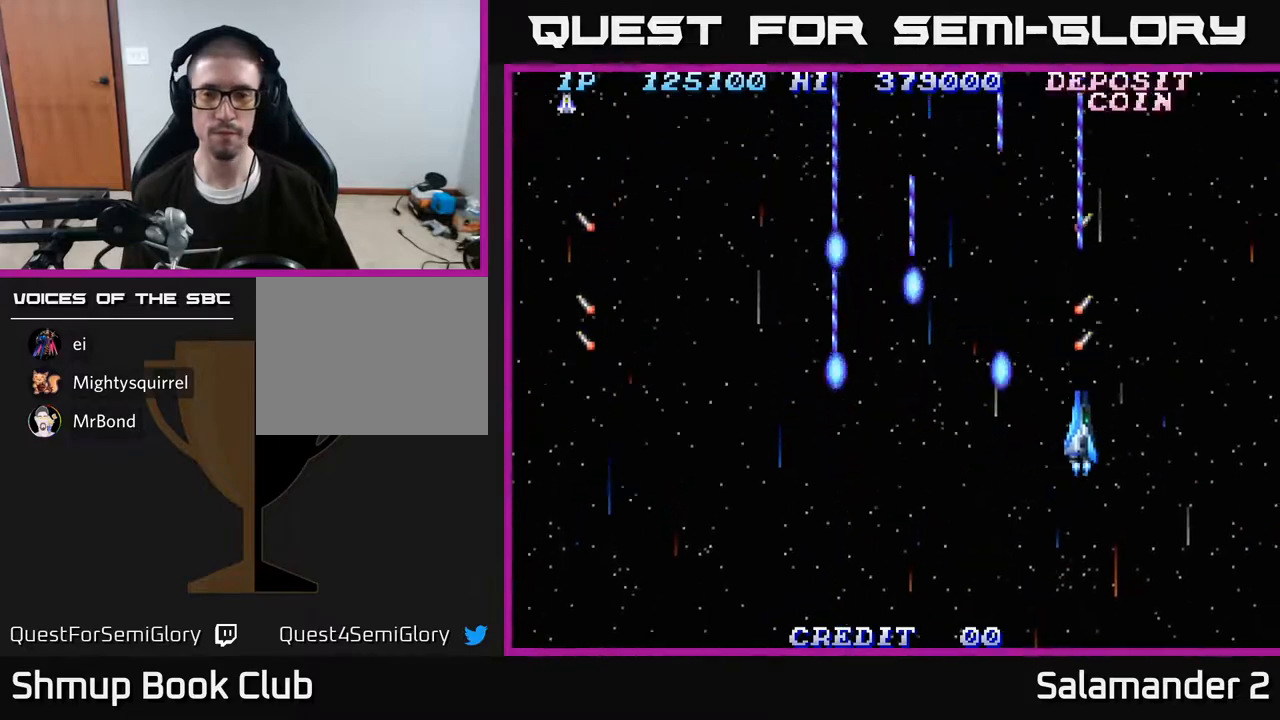
{"buttons": ["A", "DPAD_LEFT"], "right_stick": "center", "events": [[33, "DPAD_DOWN", "up"], [433, "DPAD_RIGHT", "up"], [483, "DPAD_LEFT", "down"]]}
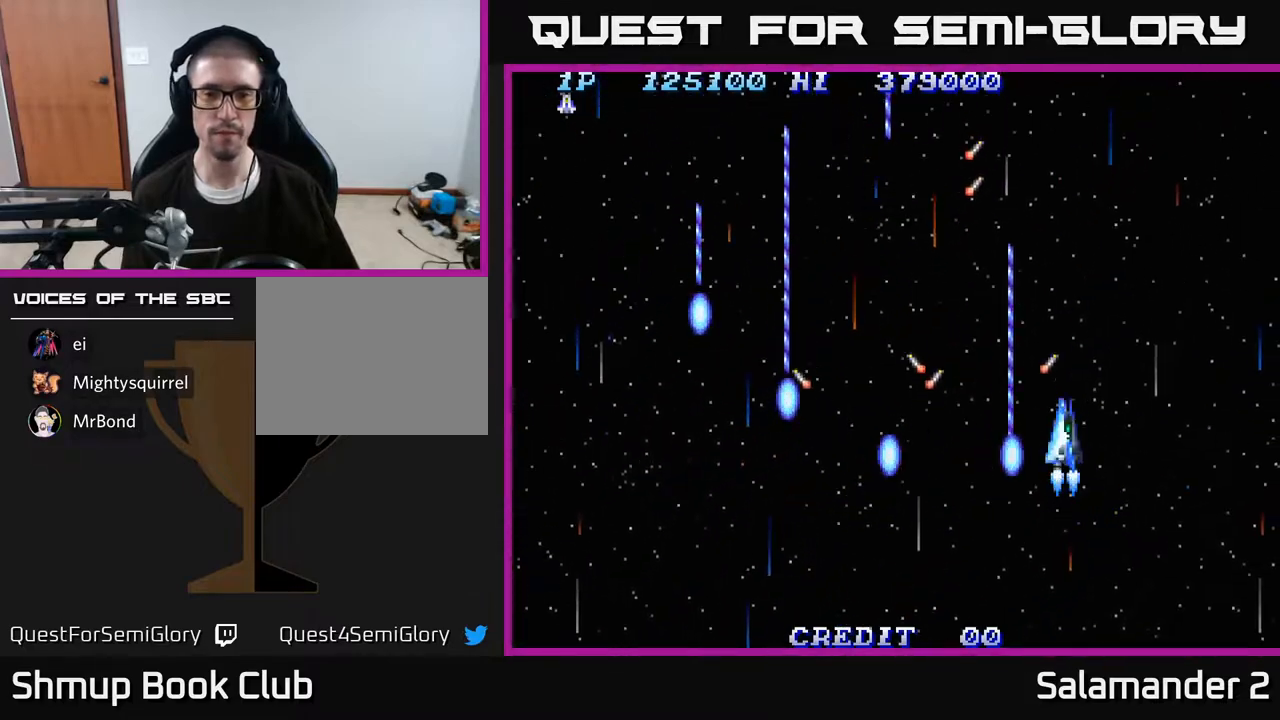
{"buttons": ["A", "DPAD_LEFT"], "right_stick": "center", "events": []}
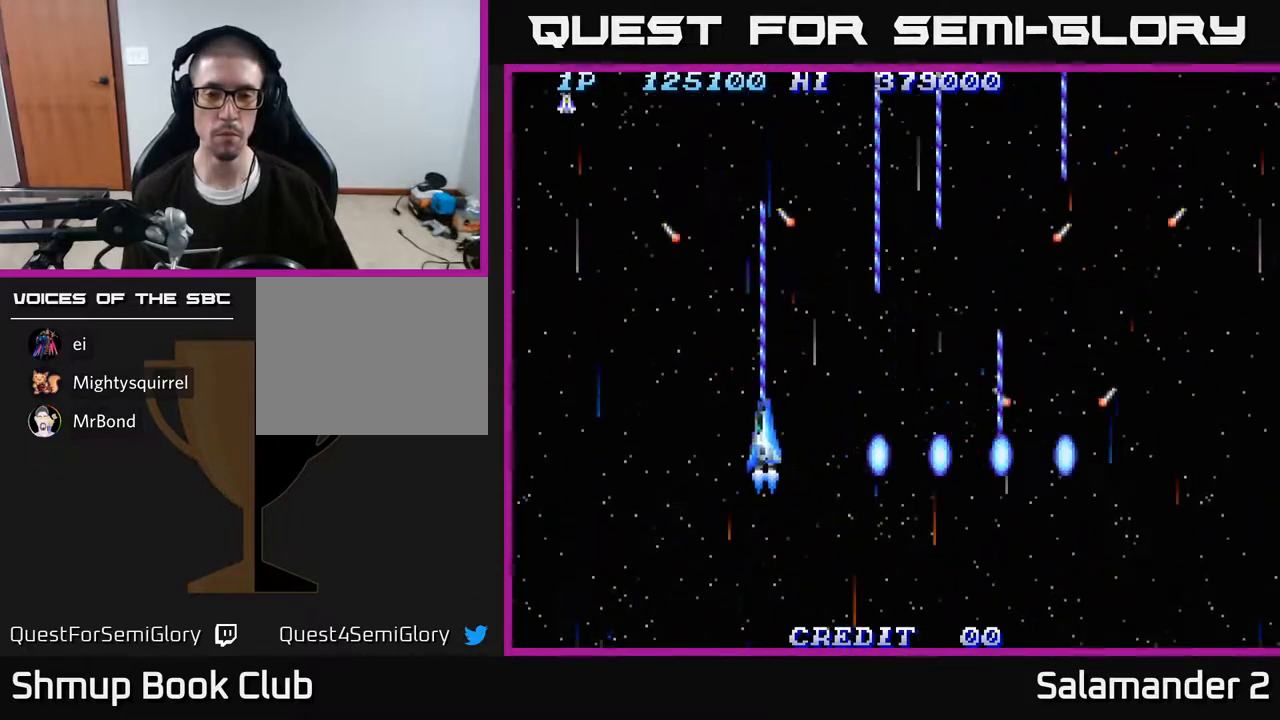
{"buttons": ["A", "DPAD_RIGHT"], "right_stick": "center", "events": [[167, "DPAD_LEFT", "up"], [217, "DPAD_RIGHT", "down"]]}
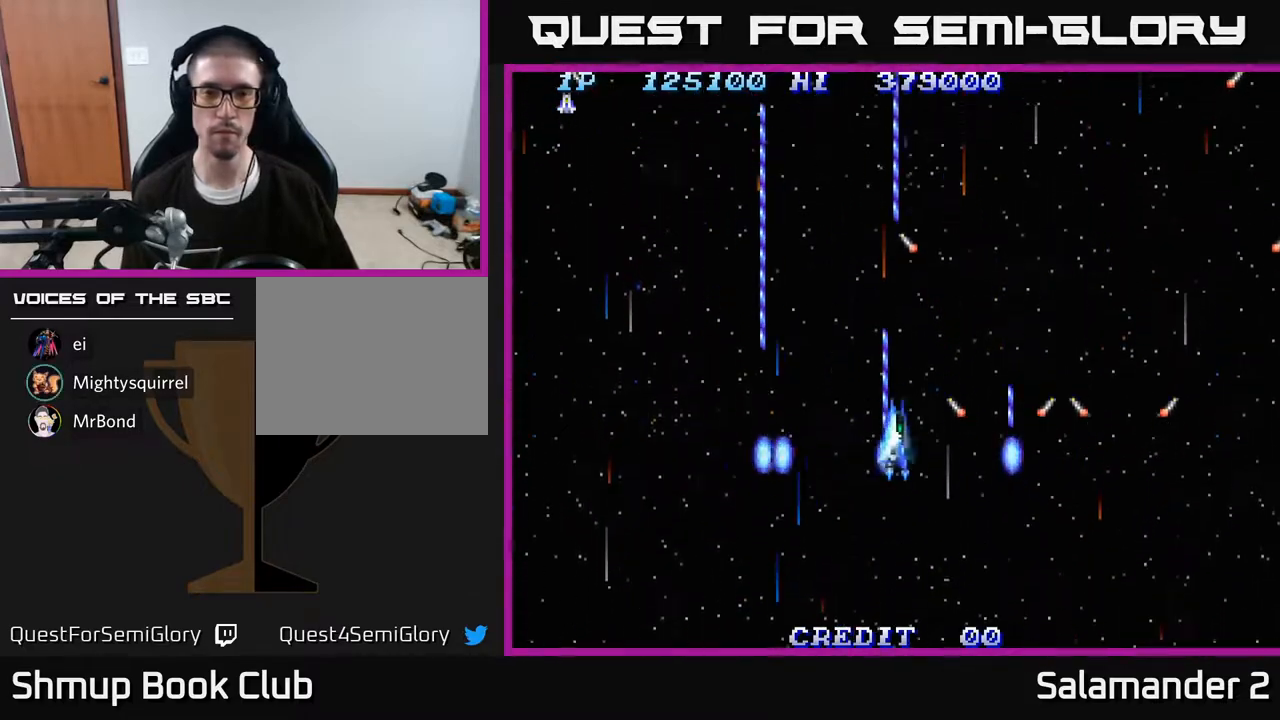
{"buttons": ["A", "DPAD_LEFT"], "right_stick": "center", "events": [[233, "DPAD_RIGHT", "up"], [250, "DPAD_LEFT", "down"]]}
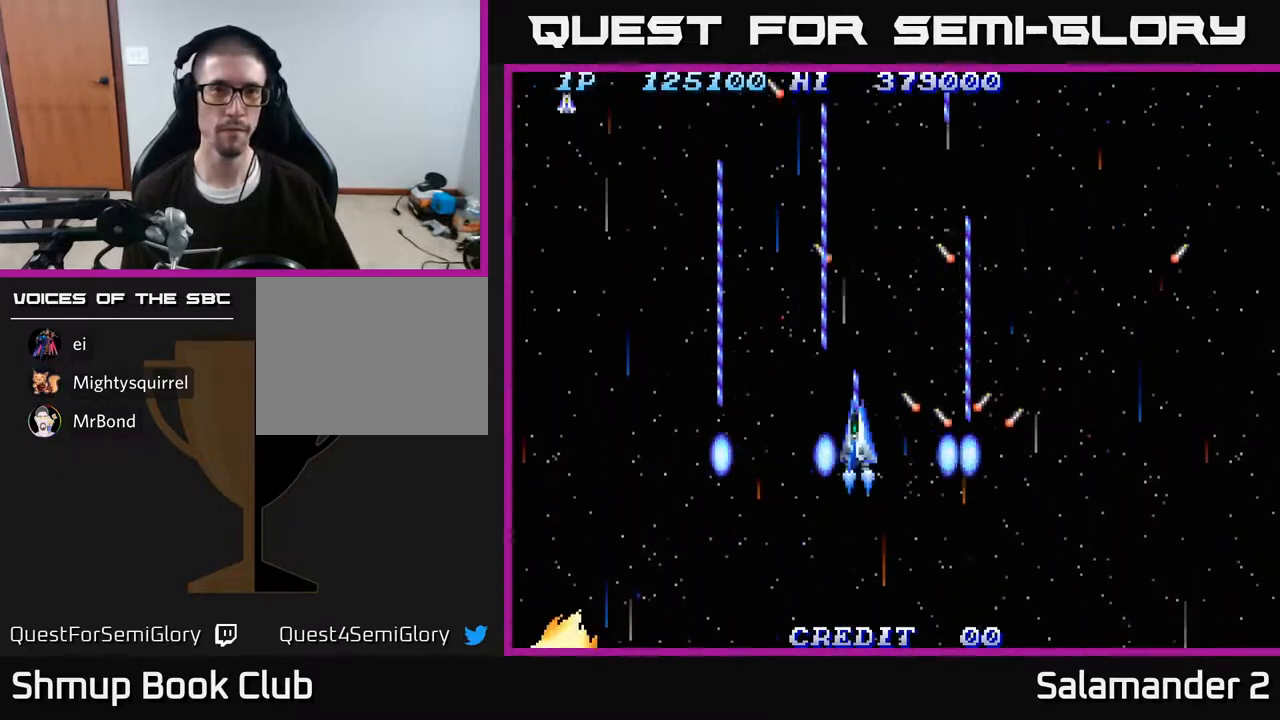
{"buttons": ["A", "DPAD_LEFT"], "right_stick": "center", "events": [[83, "DPAD_LEFT", "up"], [100, "DPAD_RIGHT", "down"], [383, "DPAD_RIGHT", "up"], [417, "DPAD_LEFT", "down"]]}
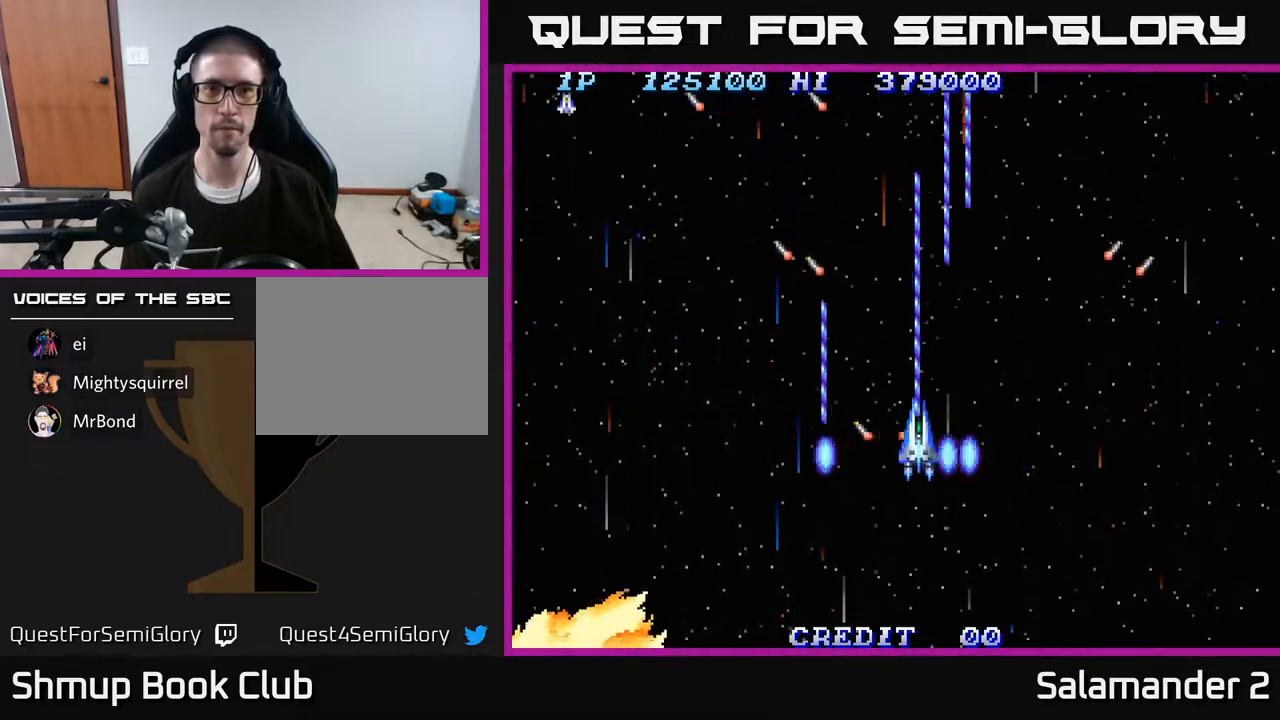
{"buttons": [], "right_stick": "center", "events": [[333, "DPAD_LEFT", "up"], [333, "DPAD_UP", "down"], [383, "A", "up"], [483, "DPAD_UP", "up"]]}
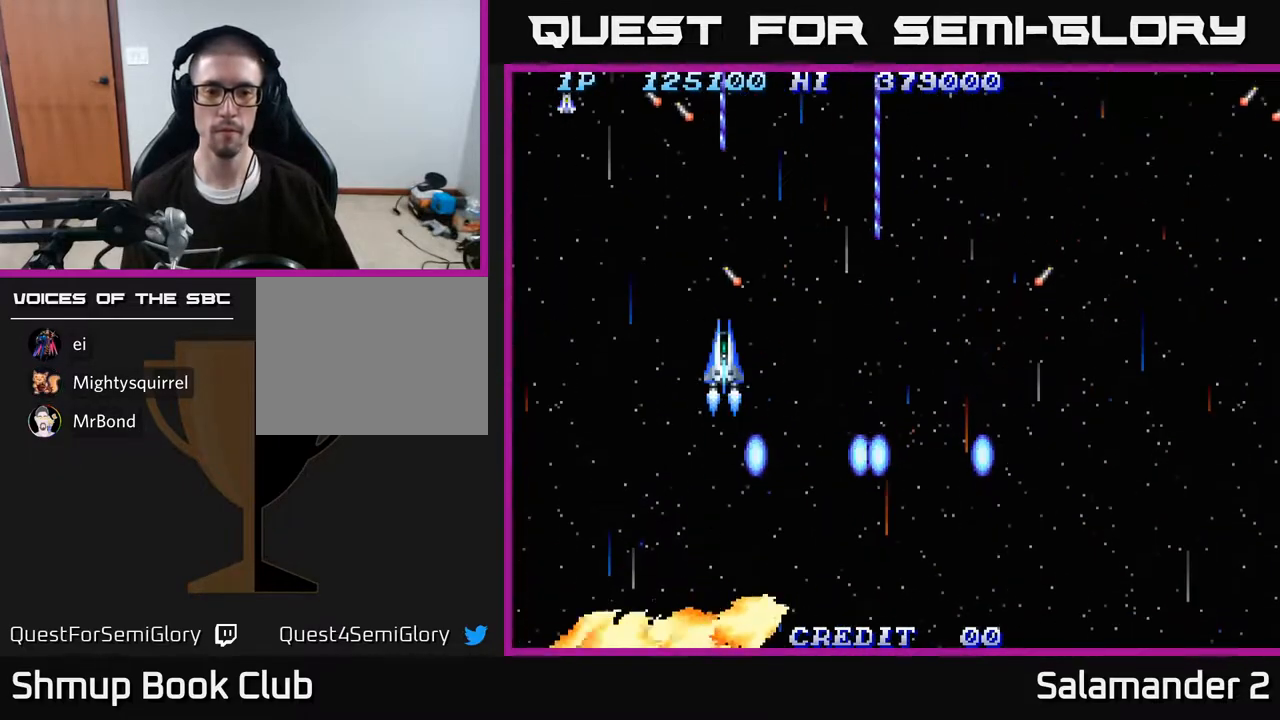
{"buttons": [], "right_stick": "center", "events": [[67, "A", "down"], [217, "A", "up"]]}
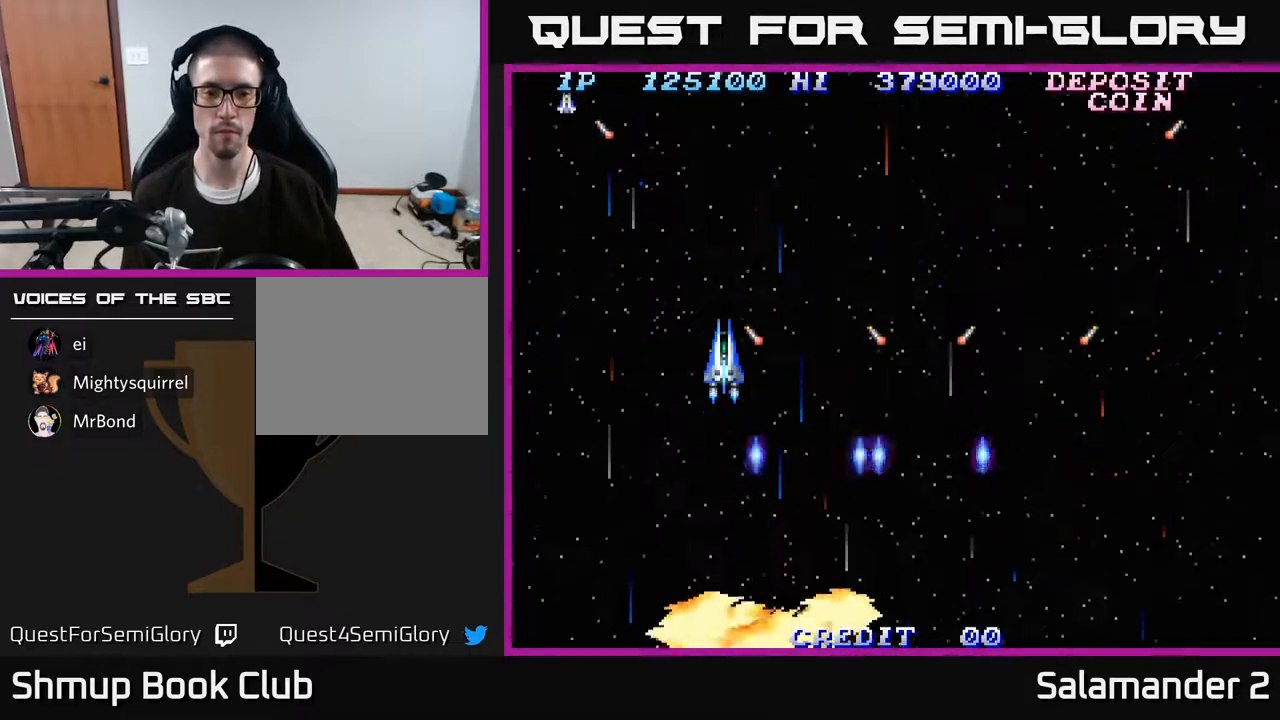
{"buttons": ["A", "DPAD_DOWN", "DPAD_RIGHT"], "right_stick": "center", "events": [[67, "A", "down"], [283, "DPAD_RIGHT", "down"], [350, "DPAD_DOWN", "down"]]}
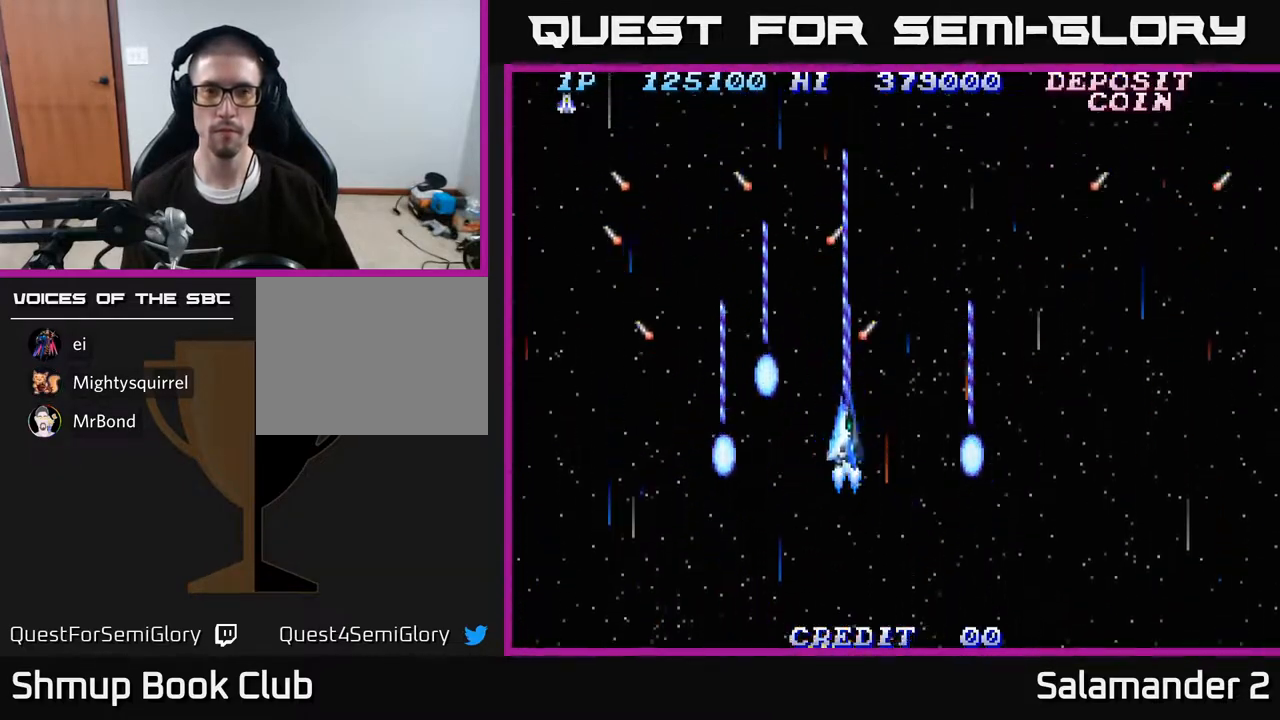
{"buttons": ["A", "DPAD_LEFT"], "right_stick": "center", "events": [[83, "DPAD_DOWN", "up"], [350, "DPAD_RIGHT", "up"], [383, "DPAD_LEFT", "down"], [417, "DPAD_UP", "down"], [450, "DPAD_UP", "up"]]}
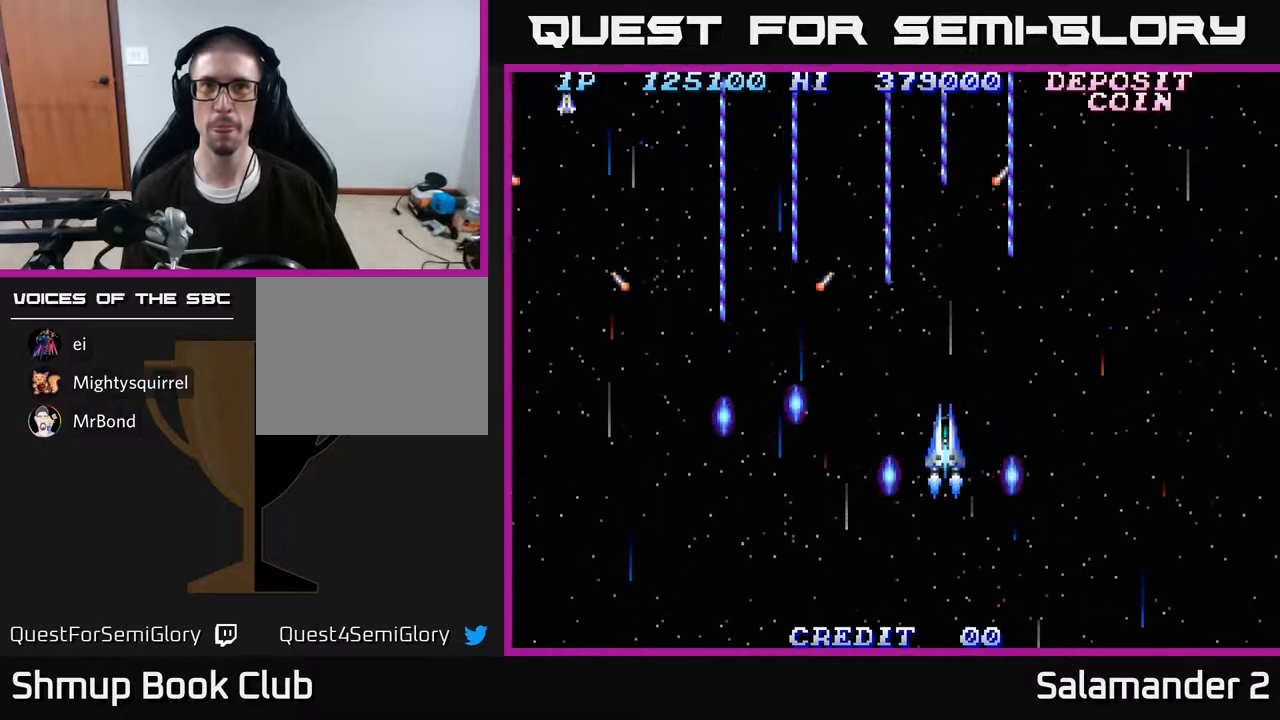
{"buttons": ["A", "DPAD_UP"], "right_stick": "center", "events": [[67, "DPAD_DOWN", "down"], [133, "DPAD_LEFT", "up"], [200, "DPAD_RIGHT", "down"], [250, "DPAD_DOWN", "up"], [467, "DPAD_RIGHT", "up"], [467, "DPAD_UP", "down"]]}
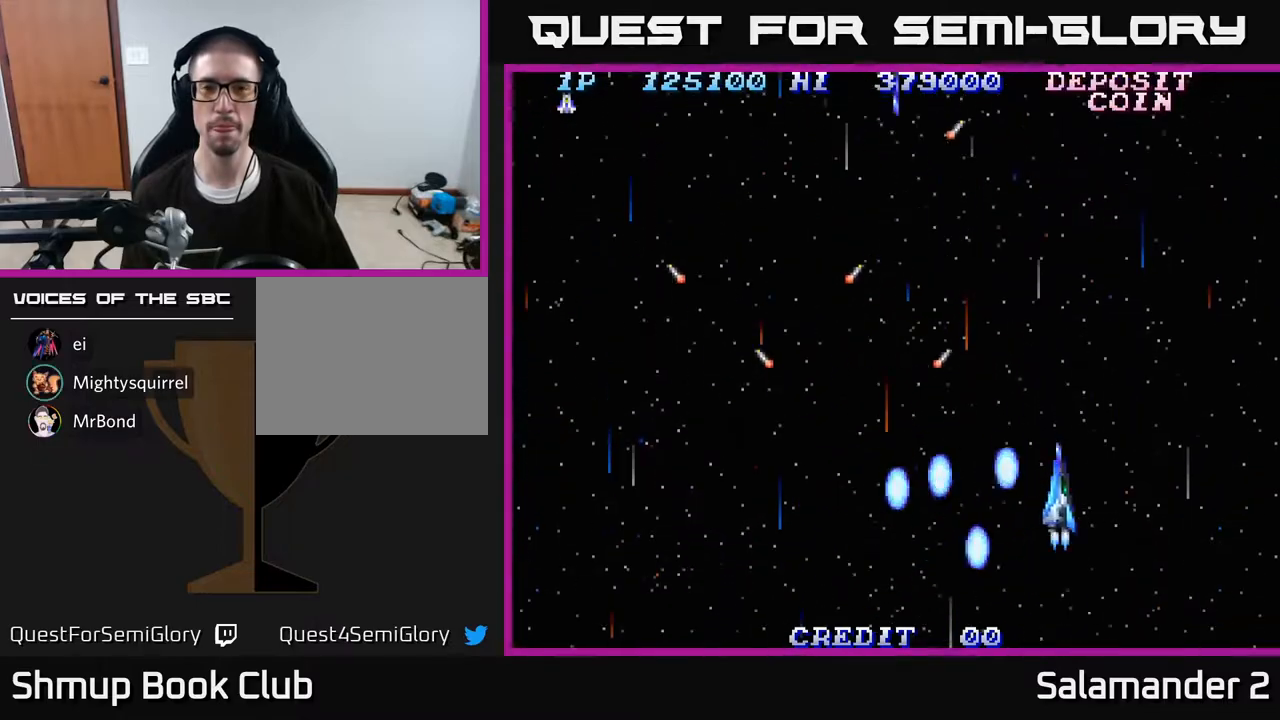
{"buttons": ["A", "DPAD_LEFT"], "right_stick": "center", "events": [[33, "DPAD_LEFT", "down"], [100, "DPAD_UP", "up"]]}
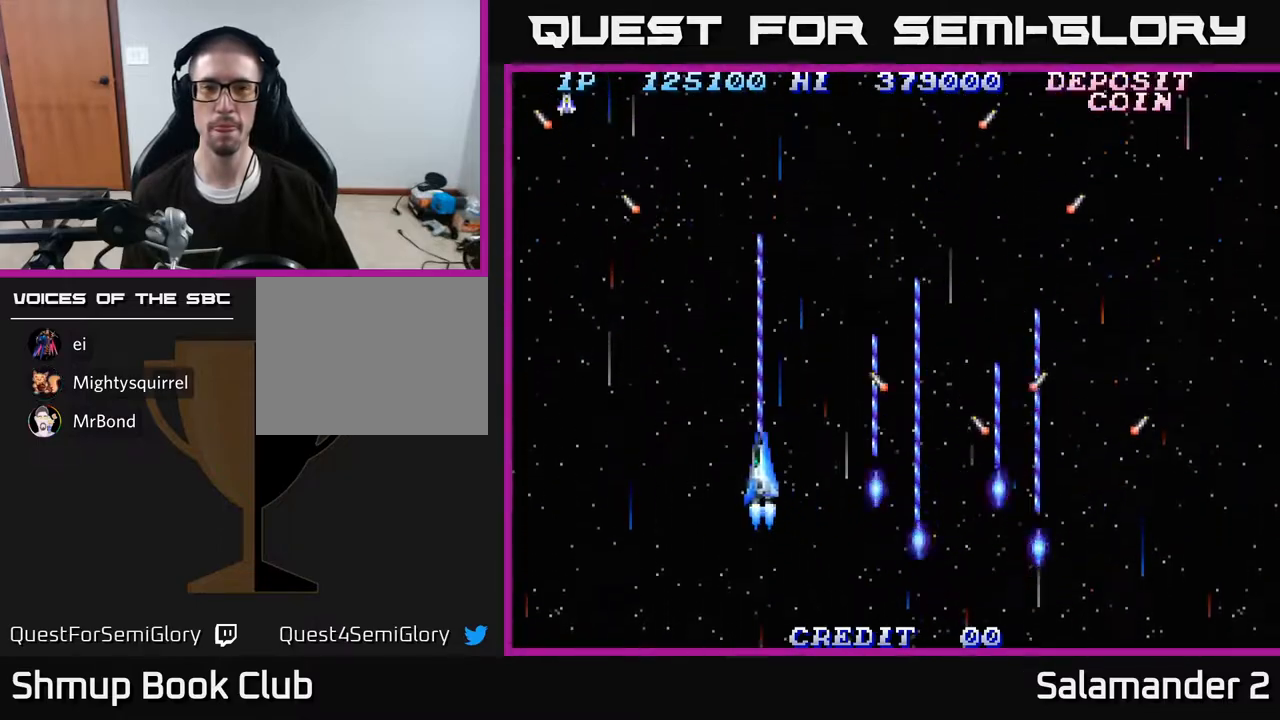
{"buttons": ["A", "DPAD_RIGHT"], "right_stick": "center", "events": [[50, "DPAD_LEFT", "up"], [83, "DPAD_RIGHT", "down"]]}
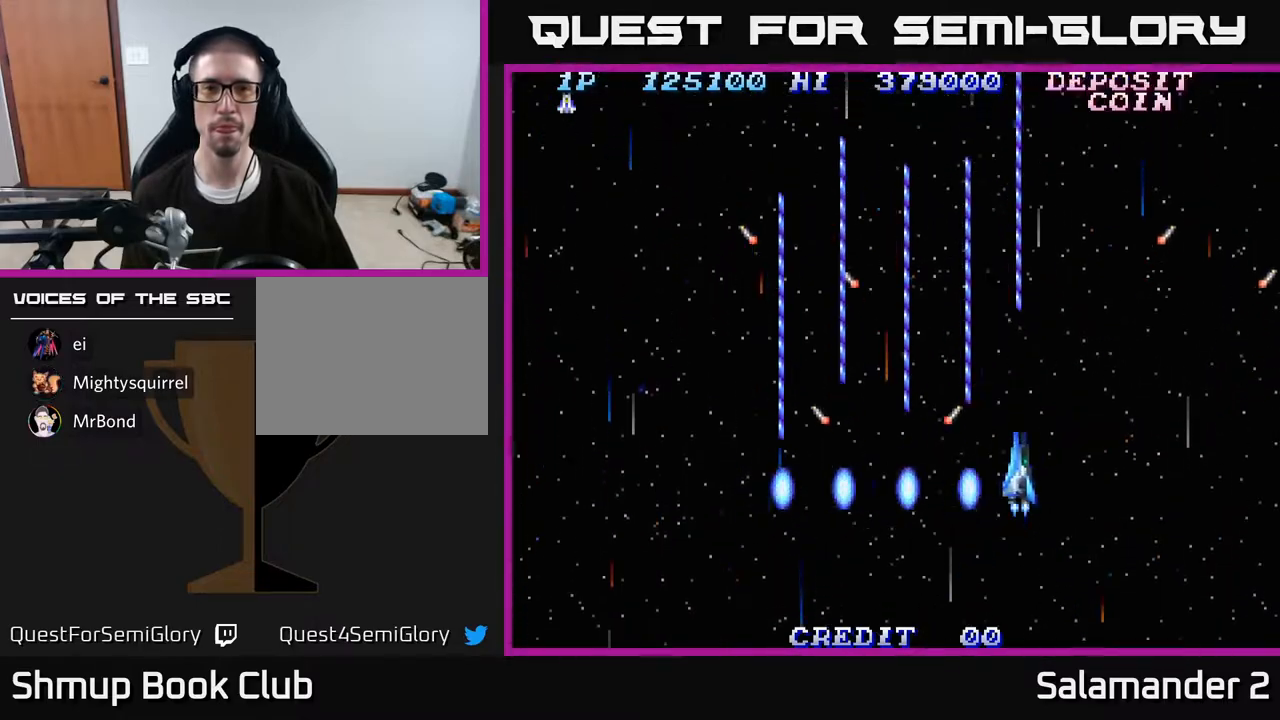
{"buttons": ["A", "DPAD_RIGHT"], "right_stick": "center", "events": [[17, "DPAD_RIGHT", "up"], [33, "DPAD_LEFT", "down"], [267, "DPAD_LEFT", "up"], [300, "DPAD_RIGHT", "down"]]}
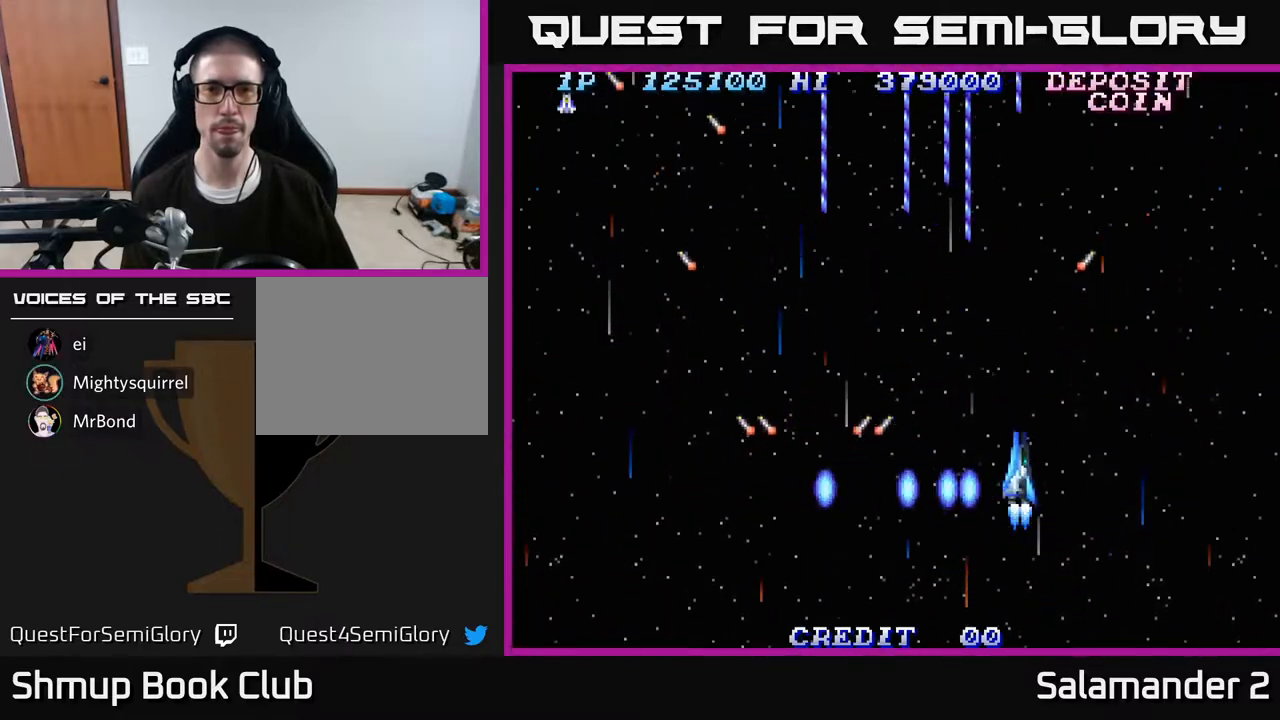
{"buttons": ["A"], "right_stick": "center", "events": [[67, "DPAD_RIGHT", "up"], [100, "DPAD_LEFT", "down"], [467, "DPAD_LEFT", "up"]]}